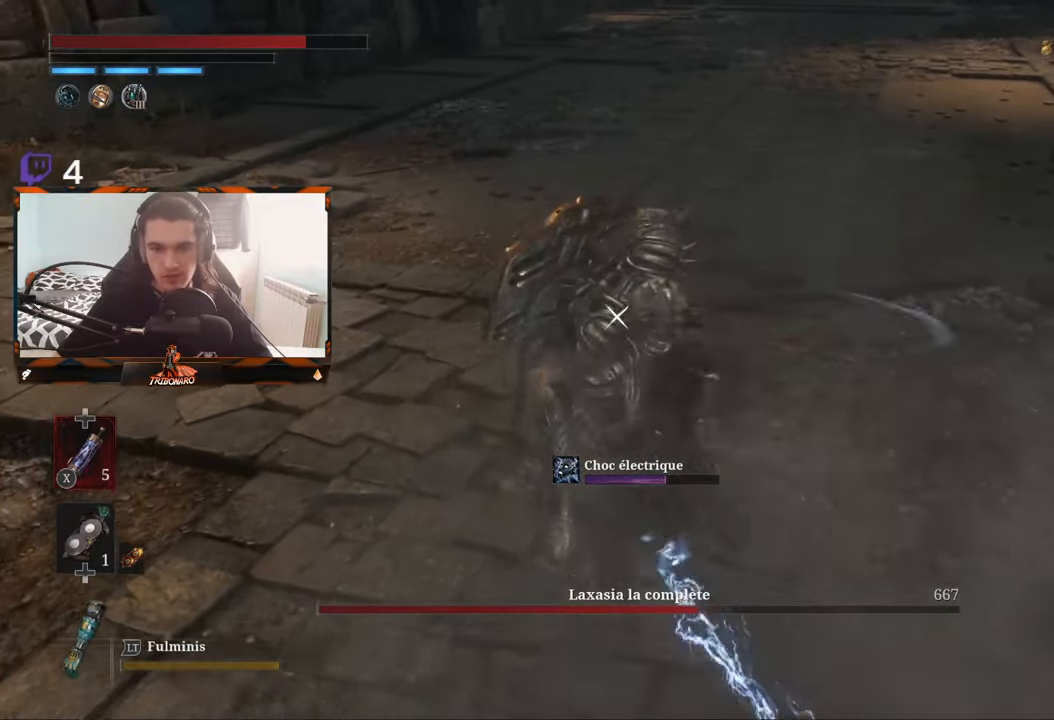
Gameplay with a controller (Xbox layout); each line is a JSON object with the inputs held at the frame after it. "events" lists button and stick changes between this image and that frame as [ms after this image, input, new state], when the widget could be followed in between.
{"buttons": [], "left_stick": "center", "right_stick": "center", "events": [[367, "R1", "down"], [467, "R1", "up"]]}
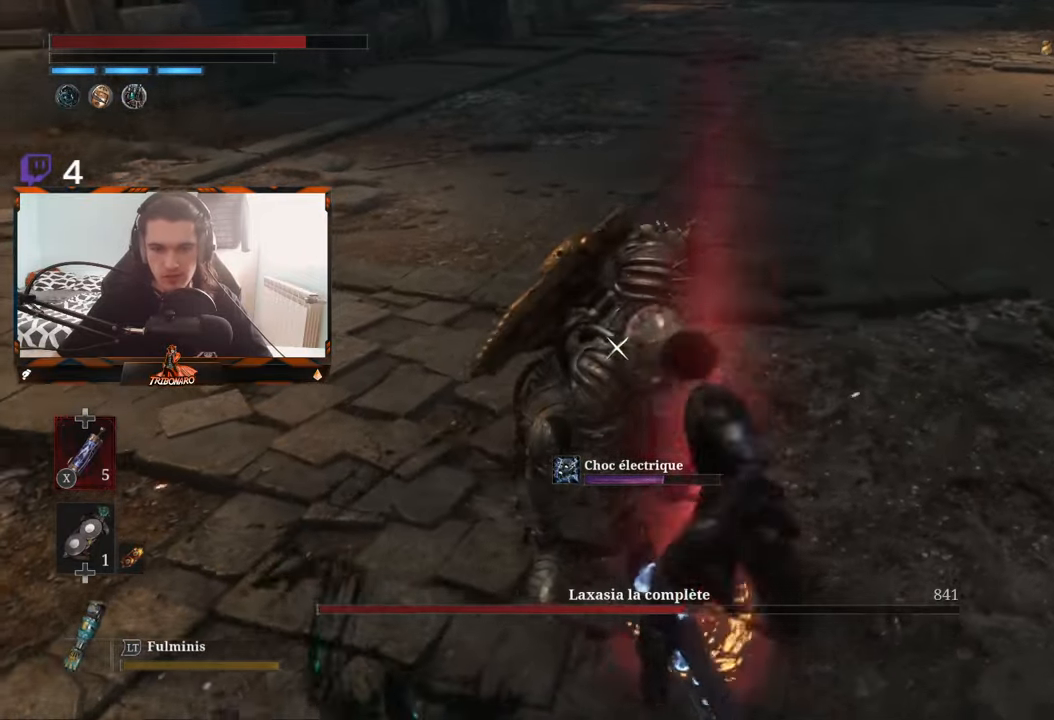
{"buttons": [], "left_stick": "center", "right_stick": "center", "events": []}
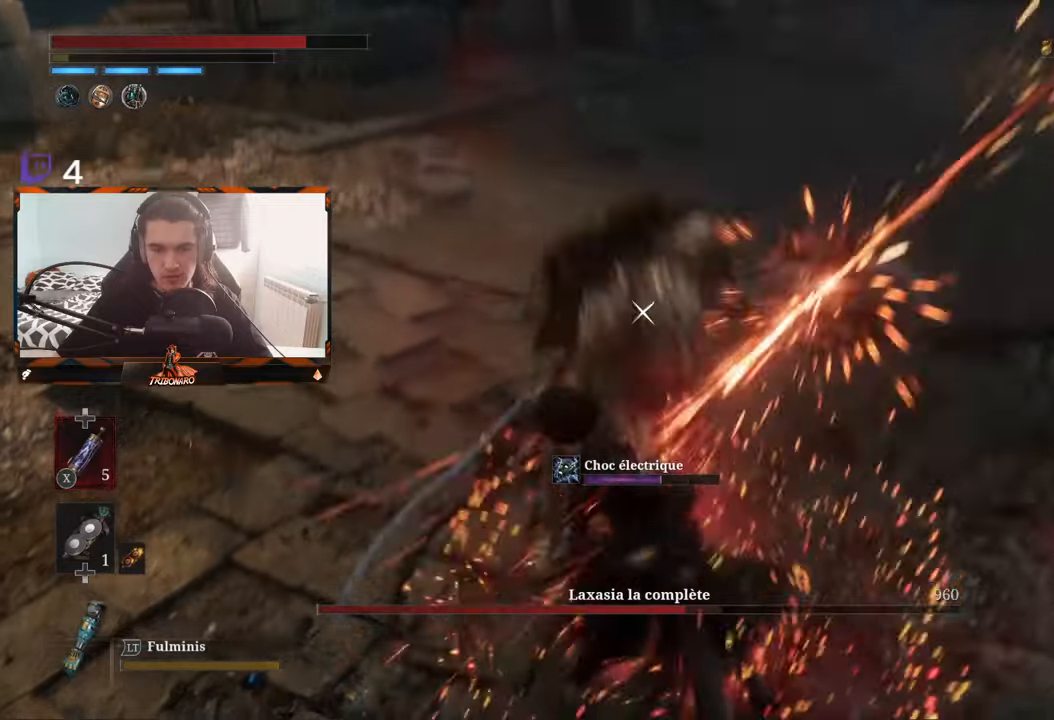
{"buttons": [], "left_stick": "center", "right_stick": "center", "events": []}
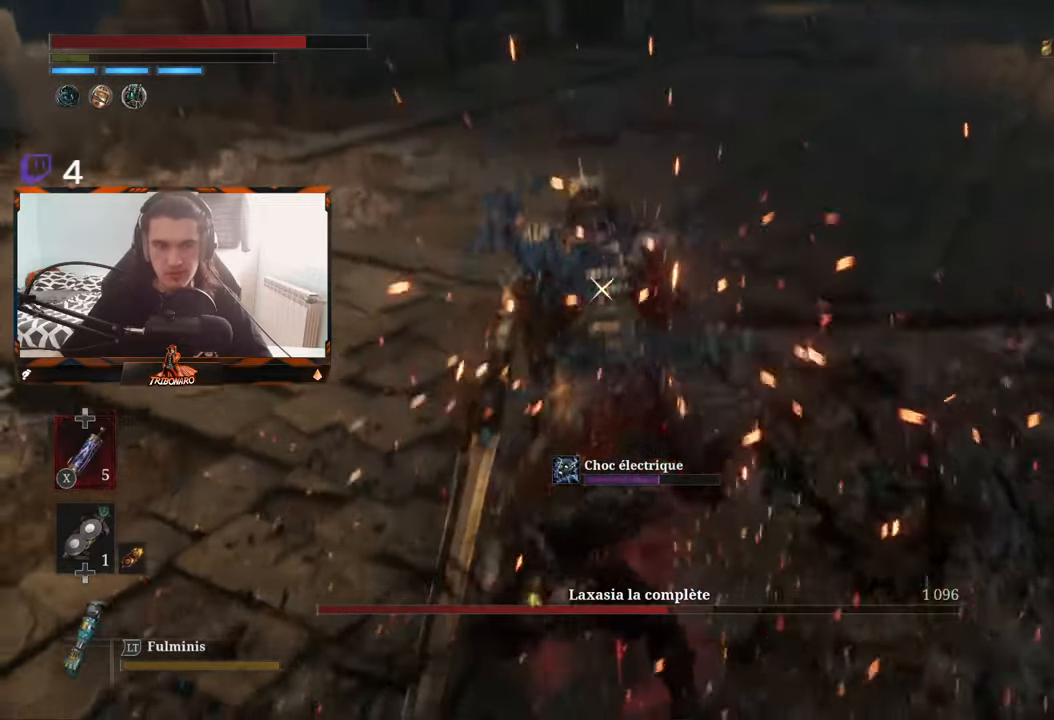
{"buttons": [], "left_stick": "center", "right_stick": "center", "events": []}
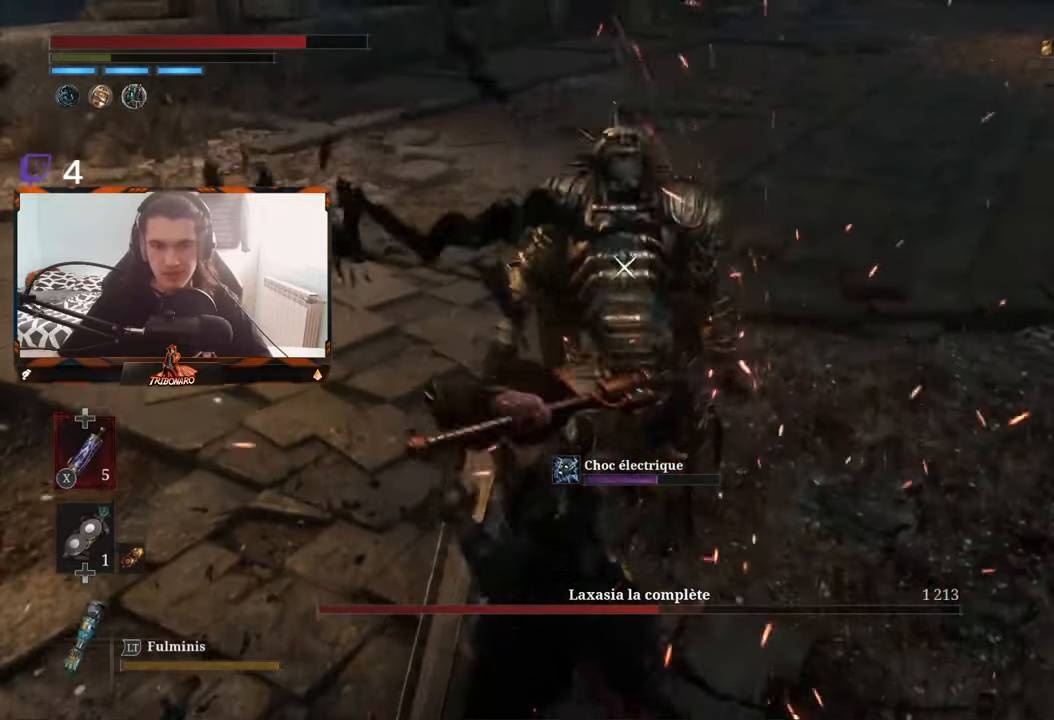
{"buttons": [], "left_stick": "center", "right_stick": "center", "events": []}
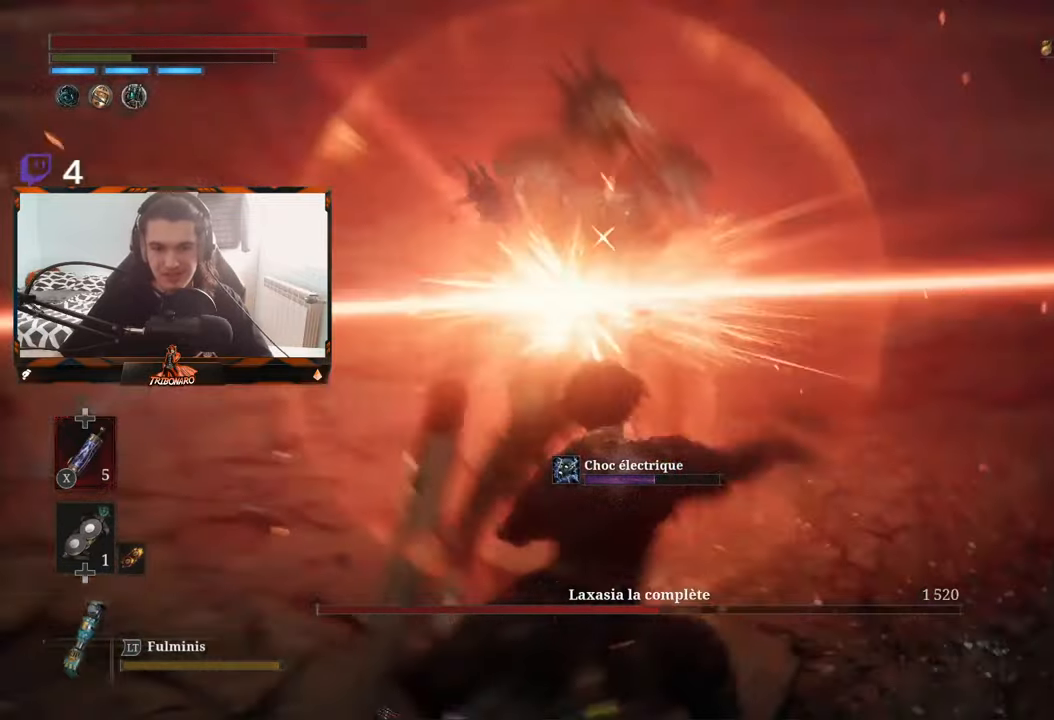
{"buttons": [], "left_stick": "up", "right_stick": "center", "events": [[417, "left_stick", "up"]]}
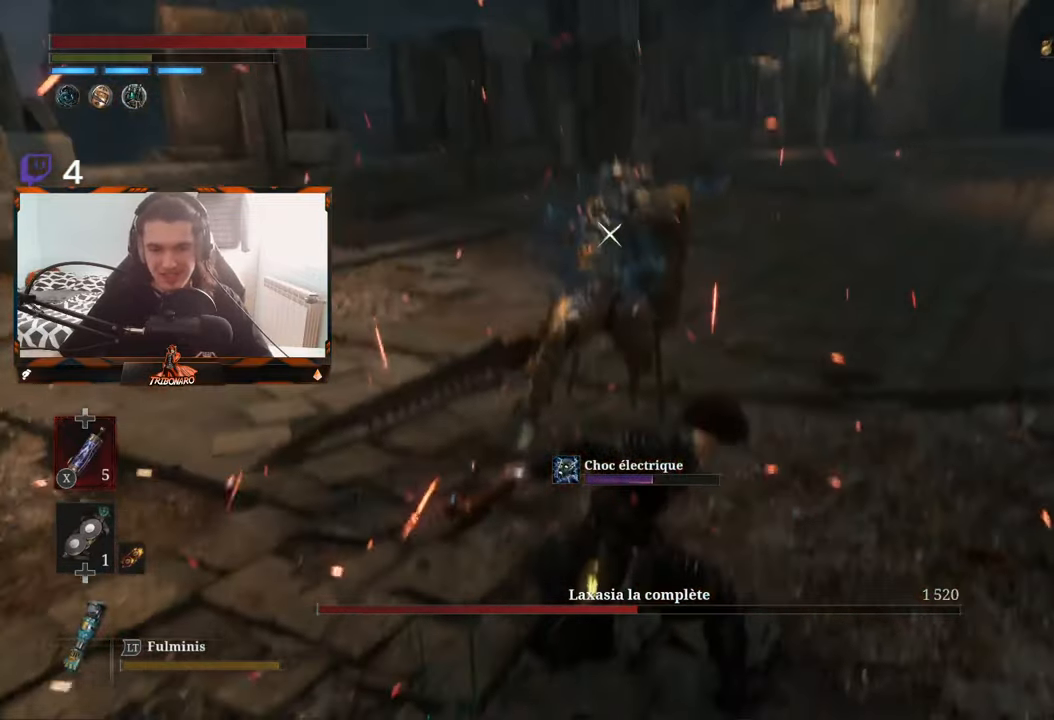
{"buttons": [], "left_stick": "up", "right_stick": "center", "events": []}
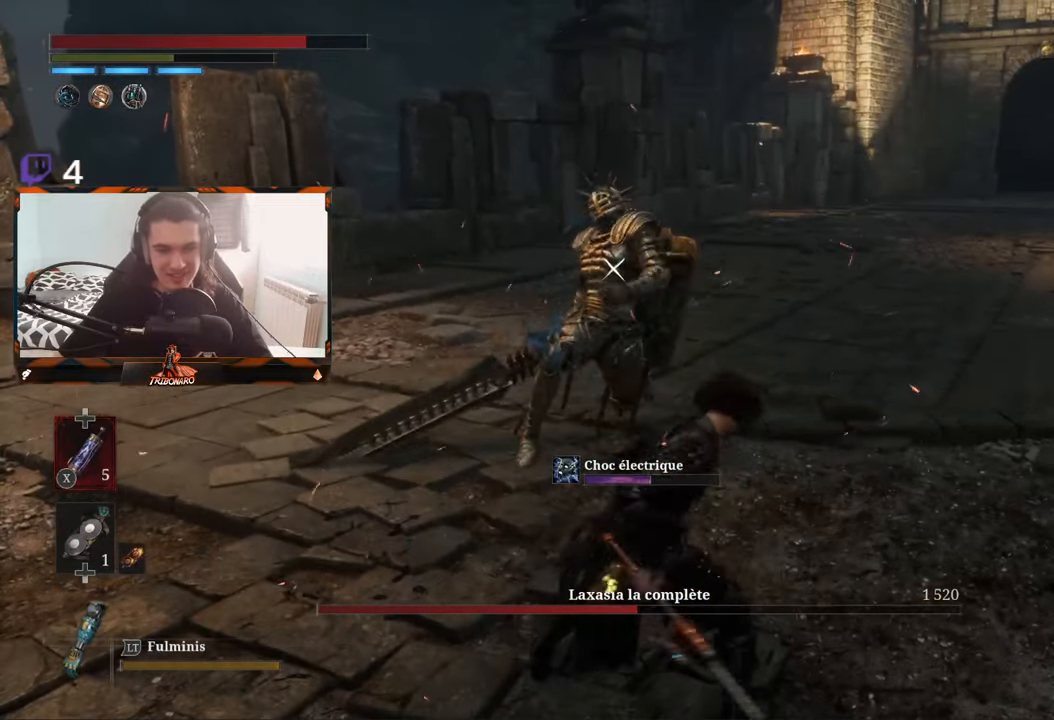
{"buttons": [], "left_stick": "up", "right_stick": "center", "events": []}
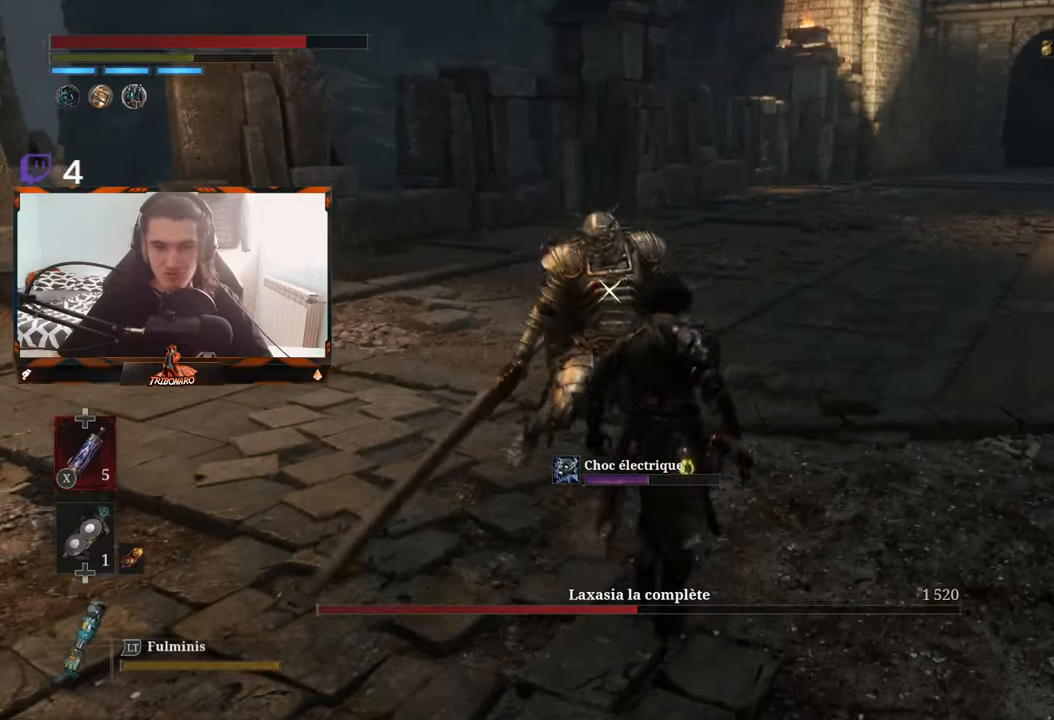
{"buttons": [], "left_stick": "up-right", "right_stick": "center", "events": [[484, "left_stick", "up-right"]]}
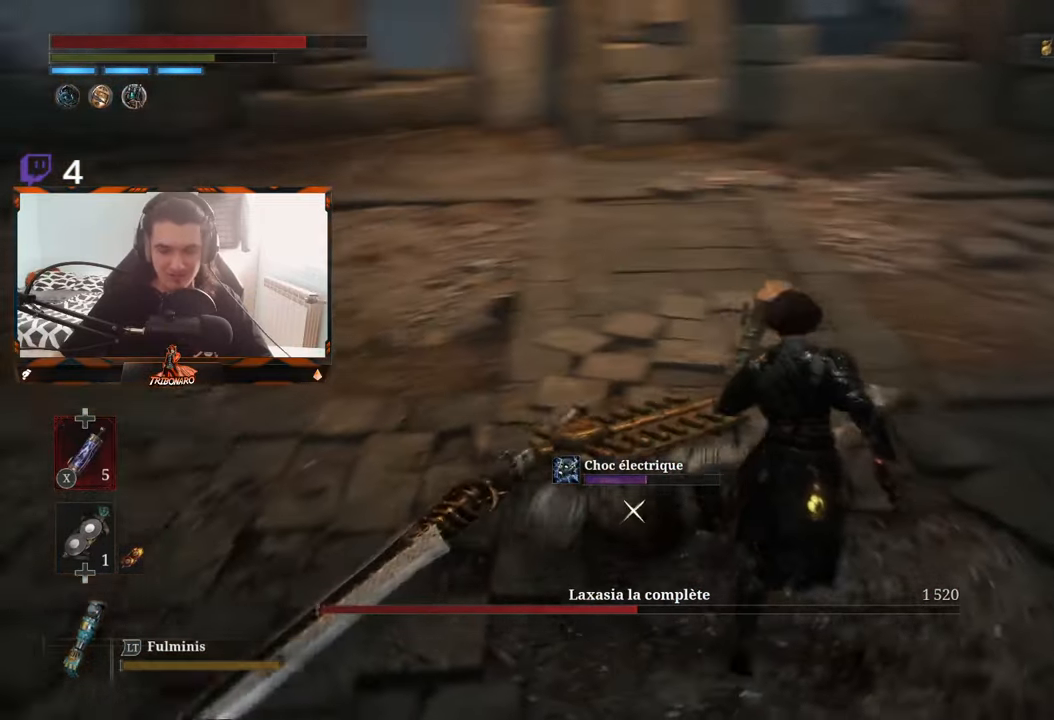
{"buttons": [], "left_stick": "down-left", "right_stick": "center", "events": [[184, "left_stick", "center"], [234, "left_stick", "down"], [317, "left_stick", "down-left"]]}
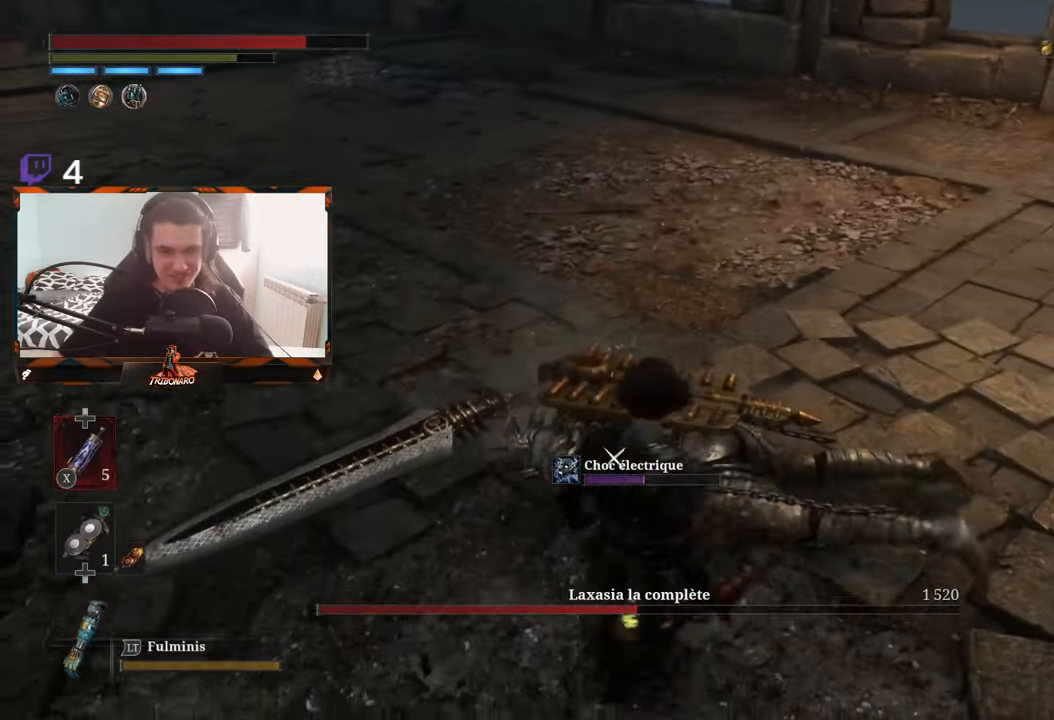
{"buttons": [], "left_stick": "left", "right_stick": "center", "events": [[34, "left_stick", "left"]]}
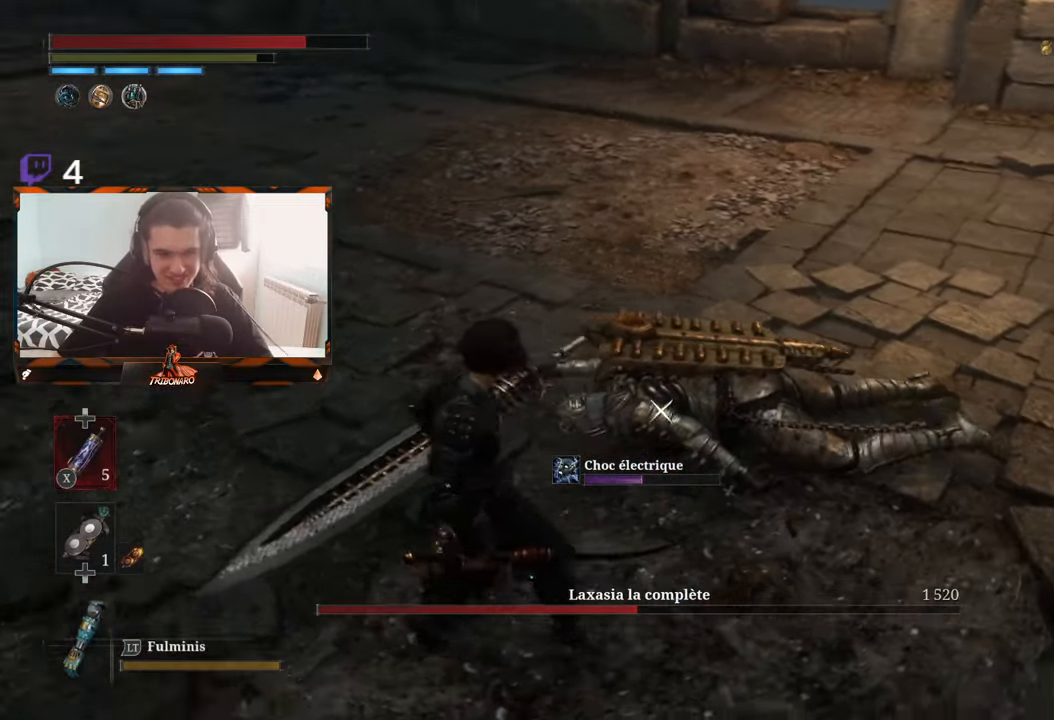
{"buttons": [], "left_stick": "down-left", "right_stick": "center", "events": [[217, "left_stick", "center"], [350, "left_stick", "down-left"]]}
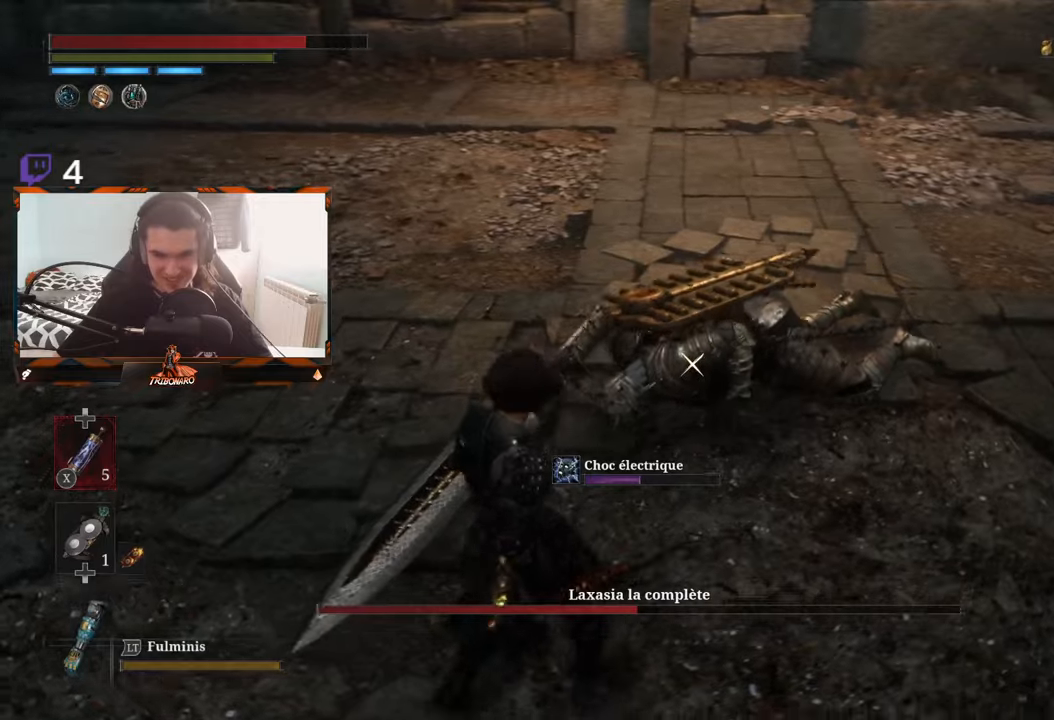
{"buttons": [], "left_stick": "up", "right_stick": "center", "events": [[50, "left_stick", "up-left"], [100, "left_stick", "center"], [200, "left_stick", "up"]]}
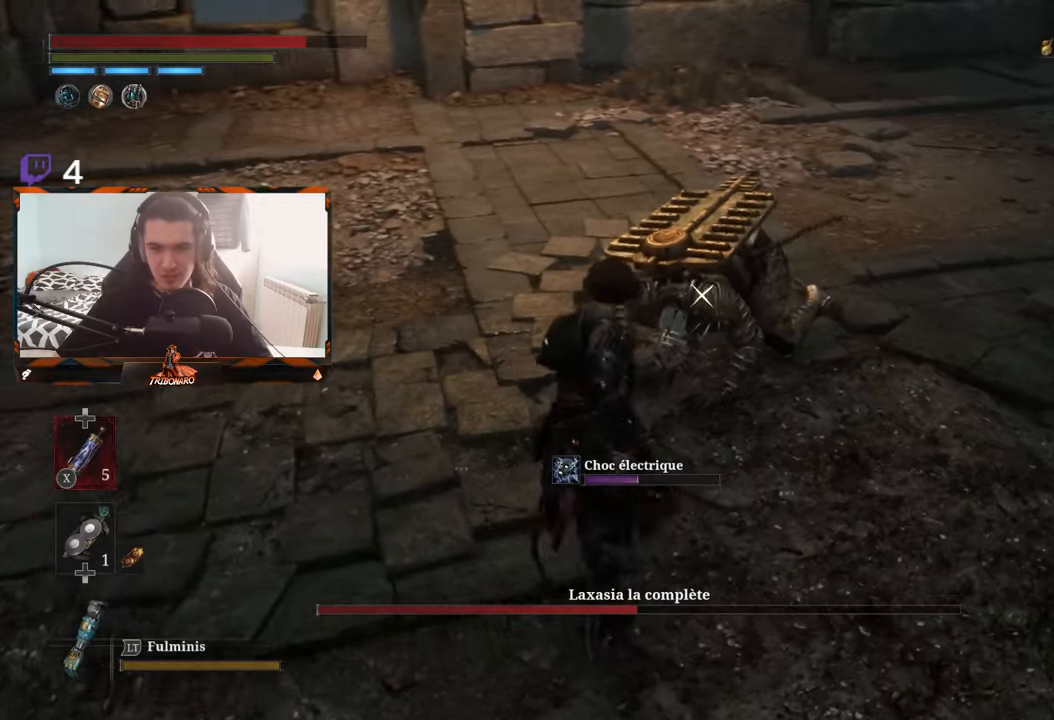
{"buttons": [], "left_stick": "center", "right_stick": "center", "events": [[66, "left_stick", "center"]]}
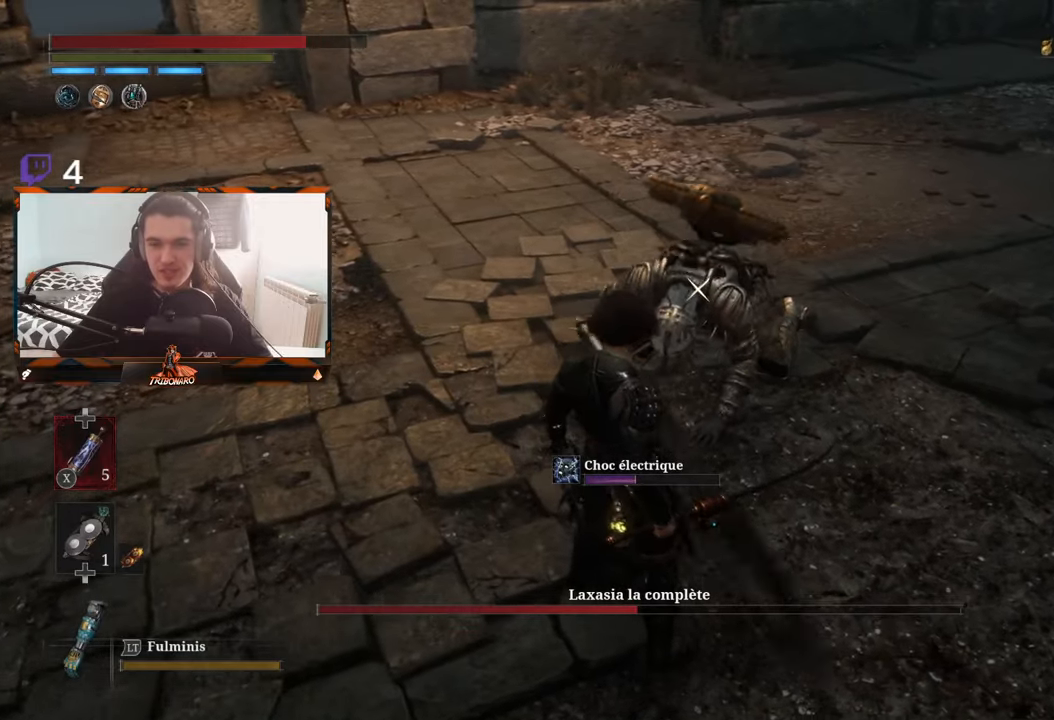
{"buttons": [], "left_stick": "center", "right_stick": "center", "events": [[66, "R1", "down"], [200, "R1", "up"]]}
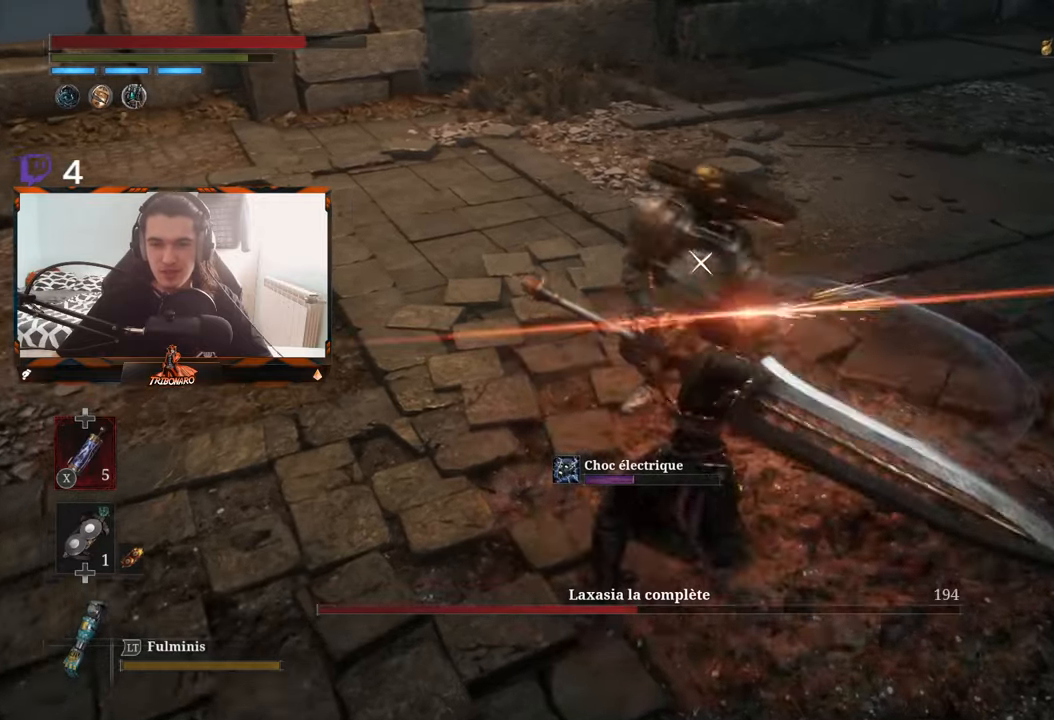
{"buttons": [], "left_stick": "center", "right_stick": "center", "events": [[283, "R1", "down"], [450, "R1", "up"]]}
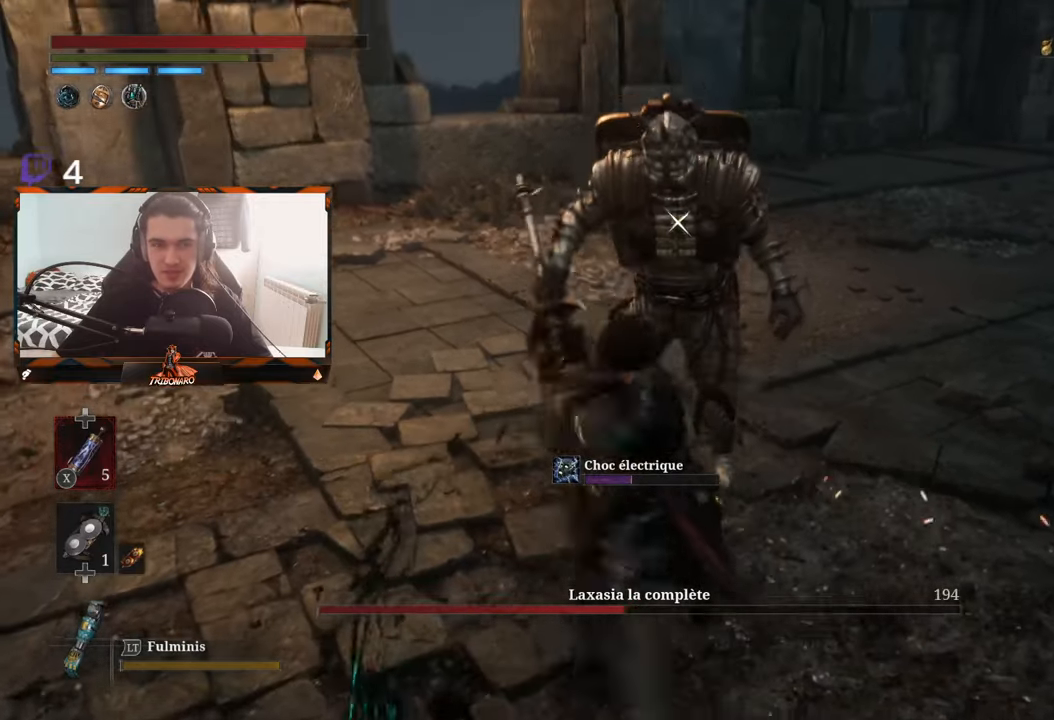
{"buttons": [], "left_stick": "center", "right_stick": "center", "events": []}
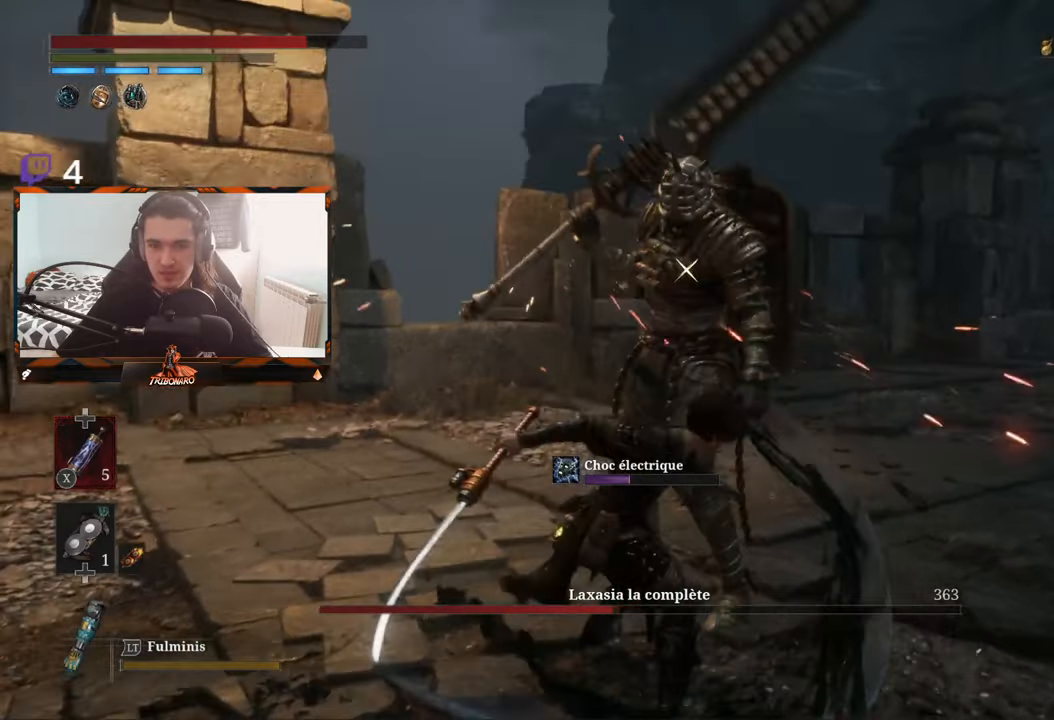
{"buttons": [], "left_stick": "center", "right_stick": "center", "events": [[83, "R1", "down"], [266, "R1", "up"]]}
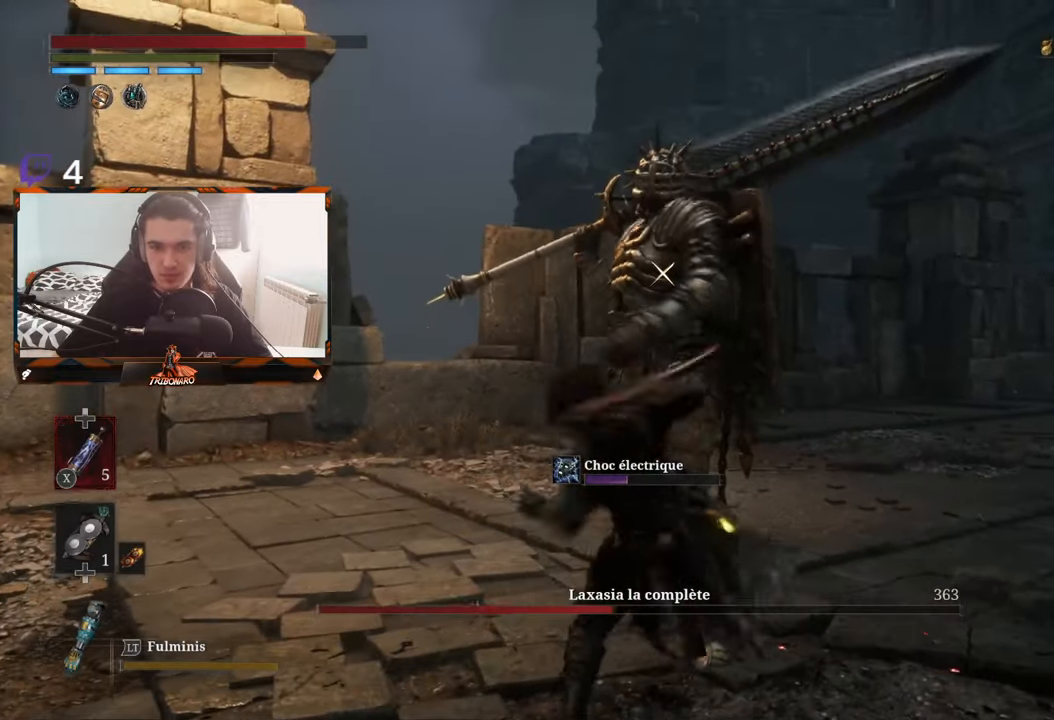
{"buttons": ["R1"], "left_stick": "center", "right_stick": "center", "events": [[433, "R1", "down"]]}
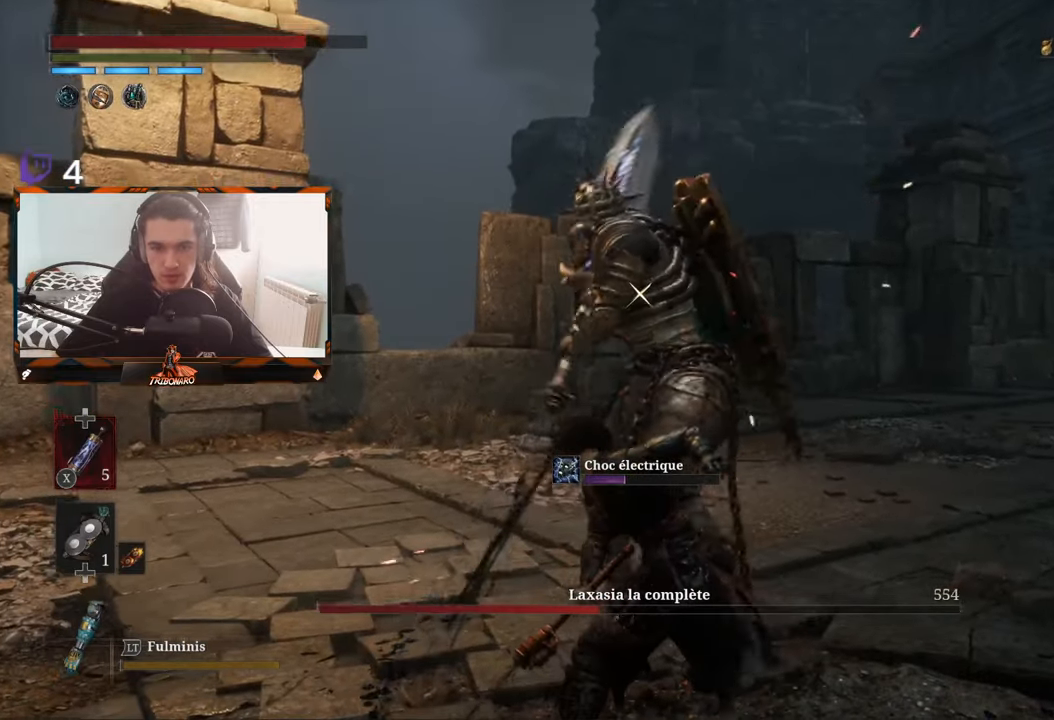
{"buttons": [], "left_stick": "right", "right_stick": "center", "events": [[100, "R1", "up"], [333, "left_stick", "right"]]}
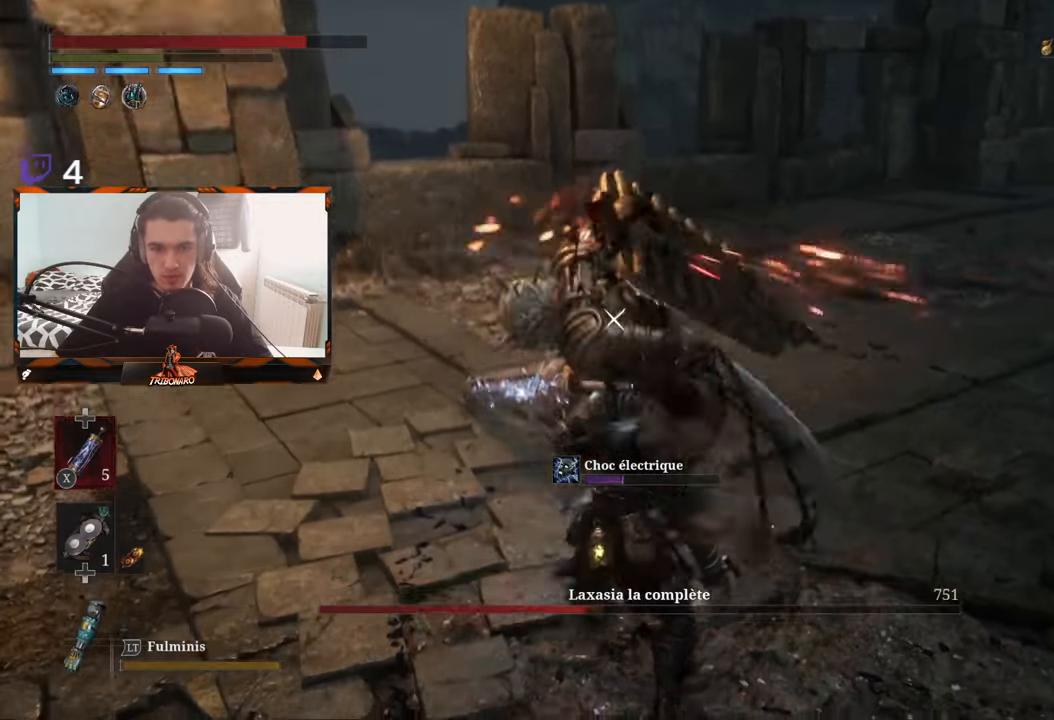
{"buttons": [], "left_stick": "right", "right_stick": "center", "events": [[266, "B", "down"], [383, "B", "up"]]}
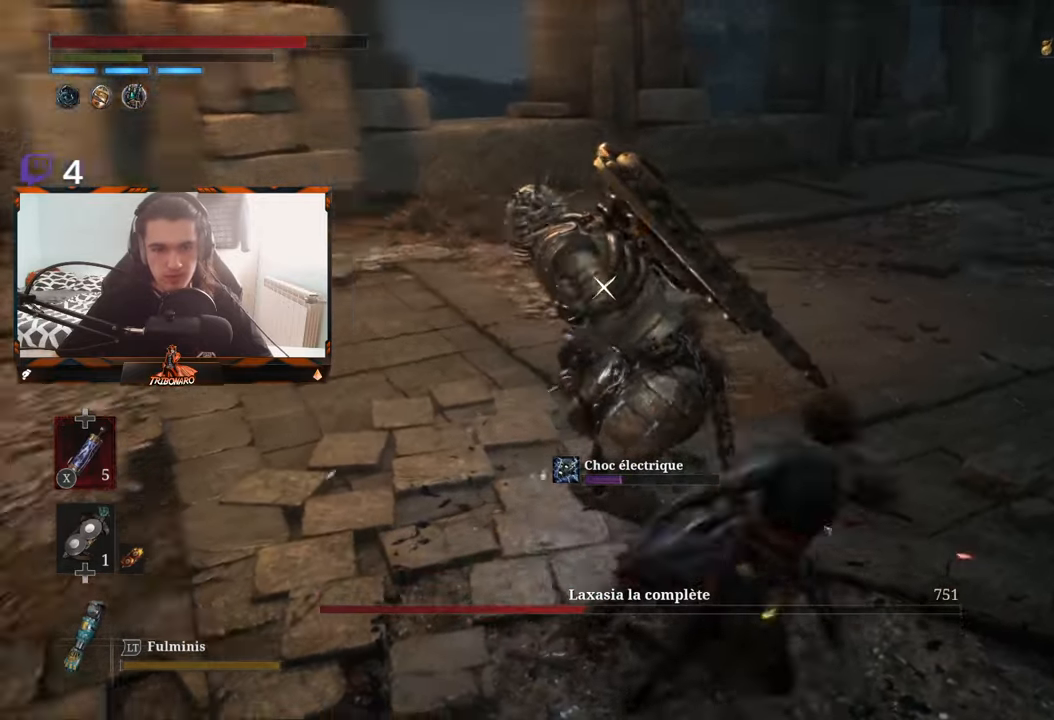
{"buttons": [], "left_stick": "right", "right_stick": "center", "events": [[266, "B", "down"], [366, "B", "up"]]}
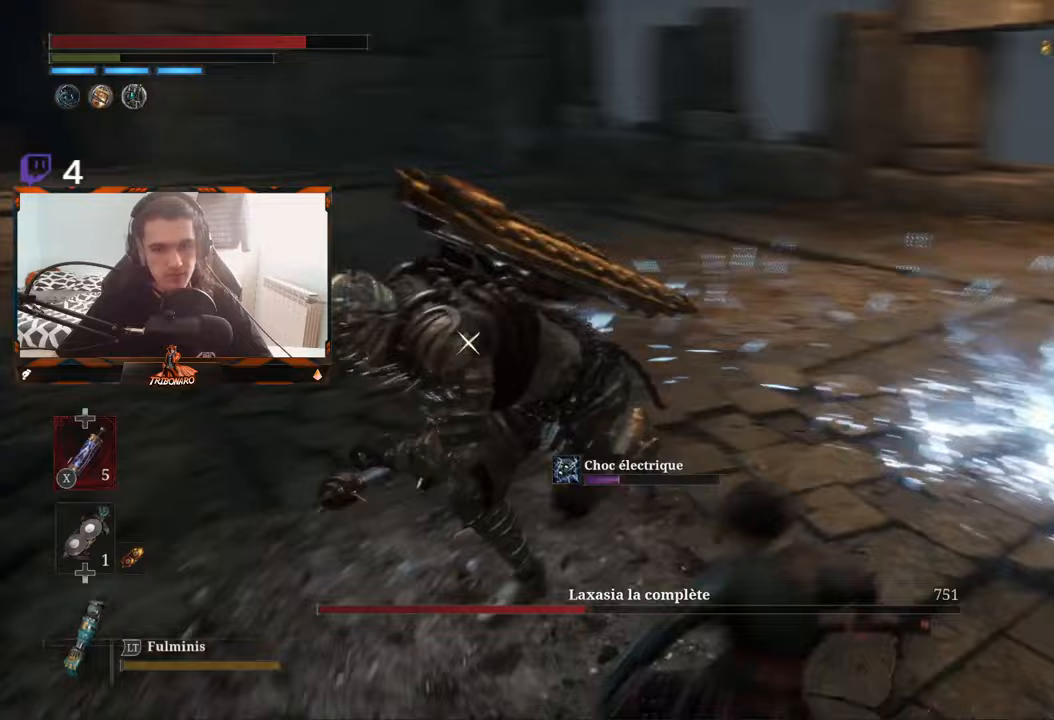
{"buttons": [], "left_stick": "center", "right_stick": "center", "events": [[283, "left_stick", "center"]]}
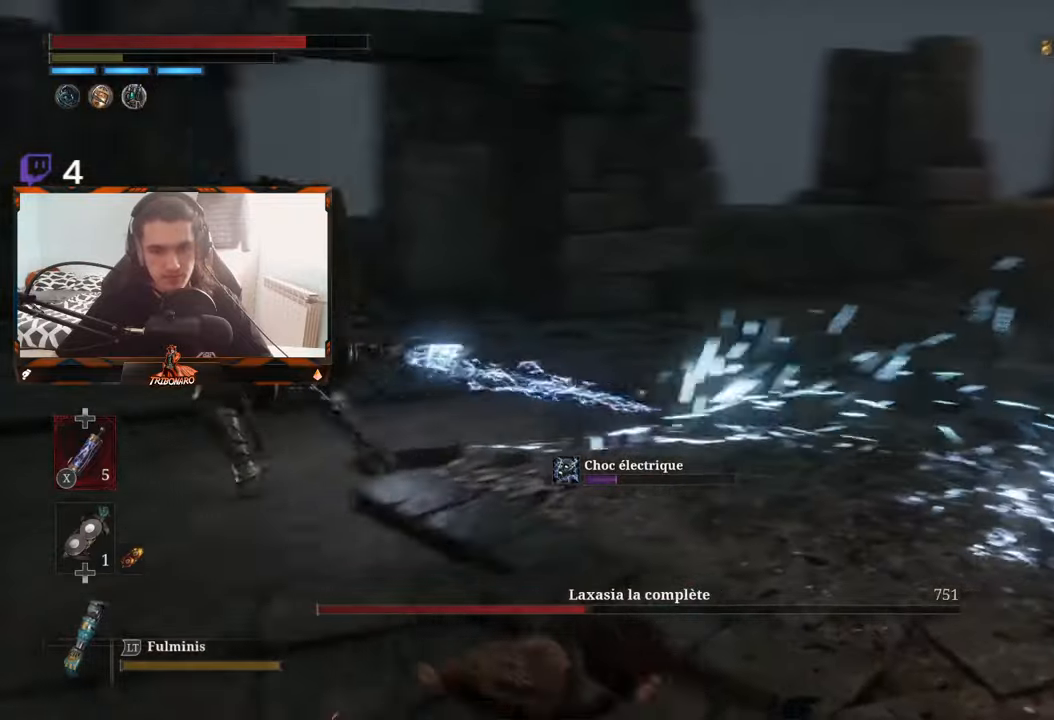
{"buttons": [], "left_stick": "up-right", "right_stick": "center", "events": [[283, "left_stick", "up"], [433, "left_stick", "up-right"]]}
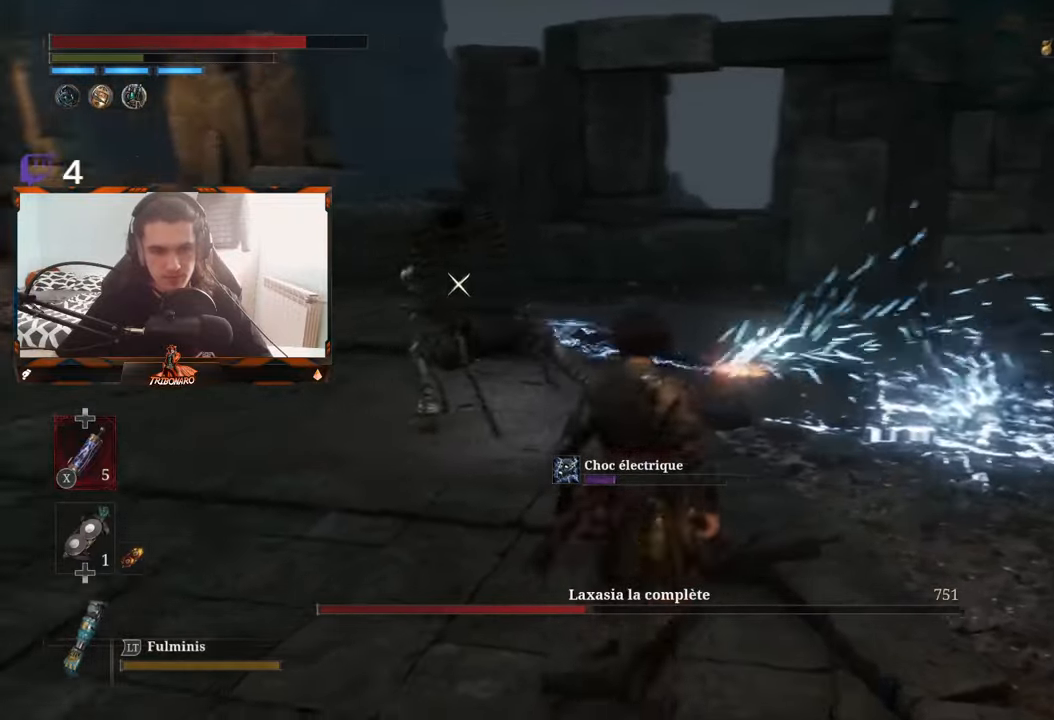
{"buttons": [], "left_stick": "up", "right_stick": "center", "events": [[250, "left_stick", "center"], [367, "left_stick", "up"]]}
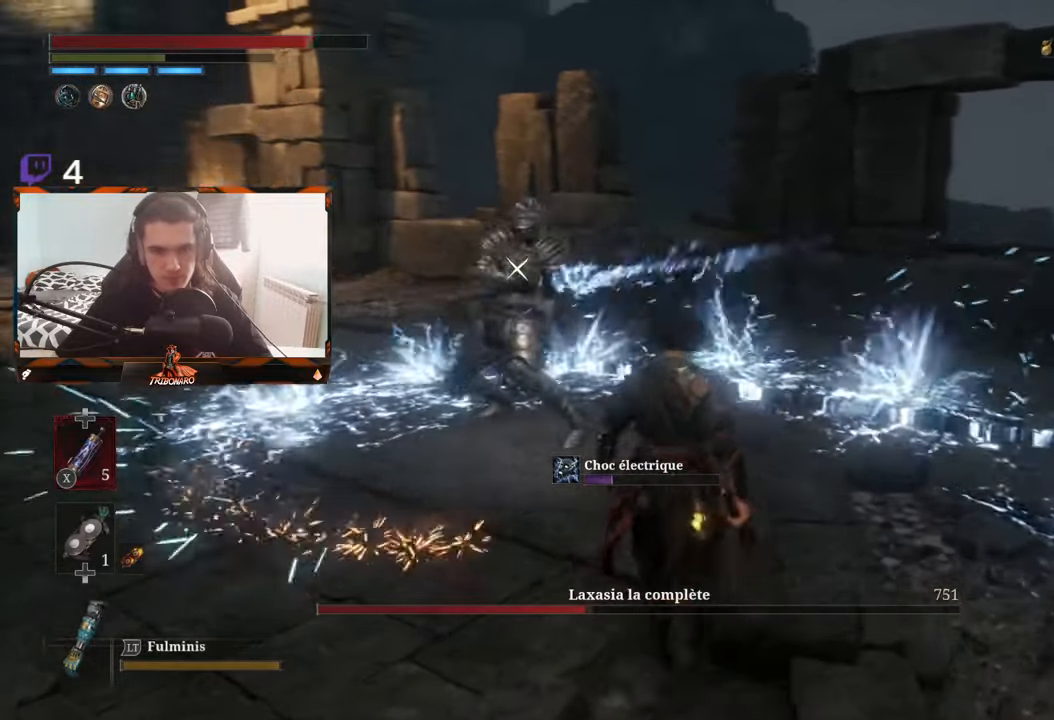
{"buttons": [], "left_stick": "left", "right_stick": "center", "events": [[433, "left_stick", "center"], [483, "left_stick", "left"]]}
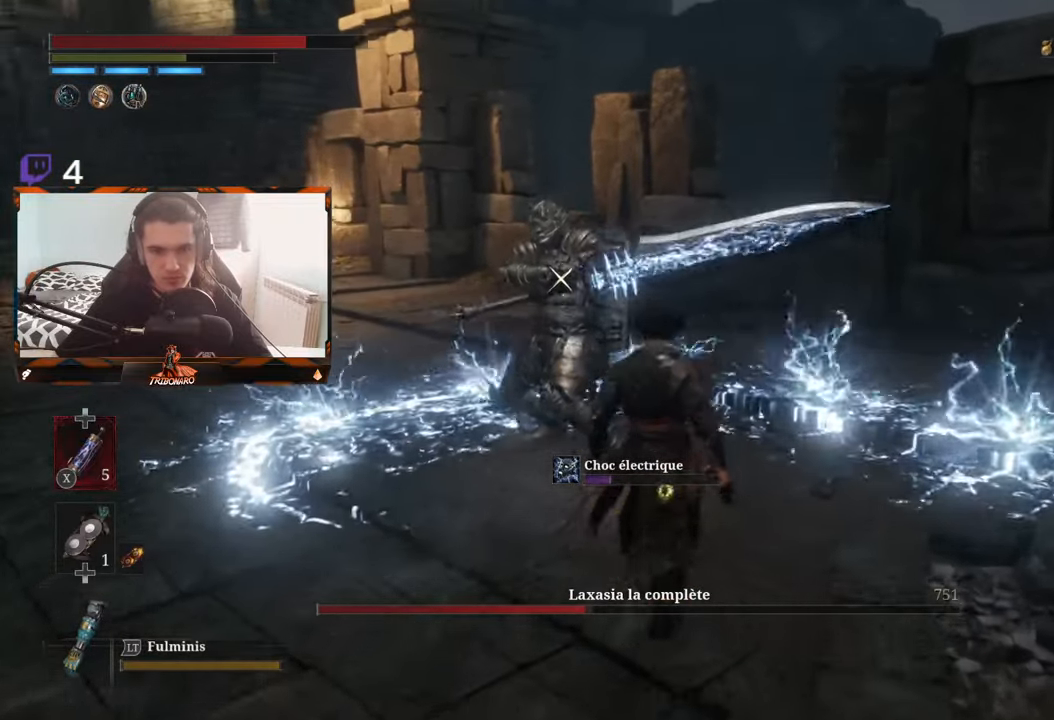
{"buttons": [], "left_stick": "center", "right_stick": "center", "events": [[133, "left_stick", "up-left"], [267, "R1", "down"], [317, "R1", "up"], [383, "left_stick", "center"]]}
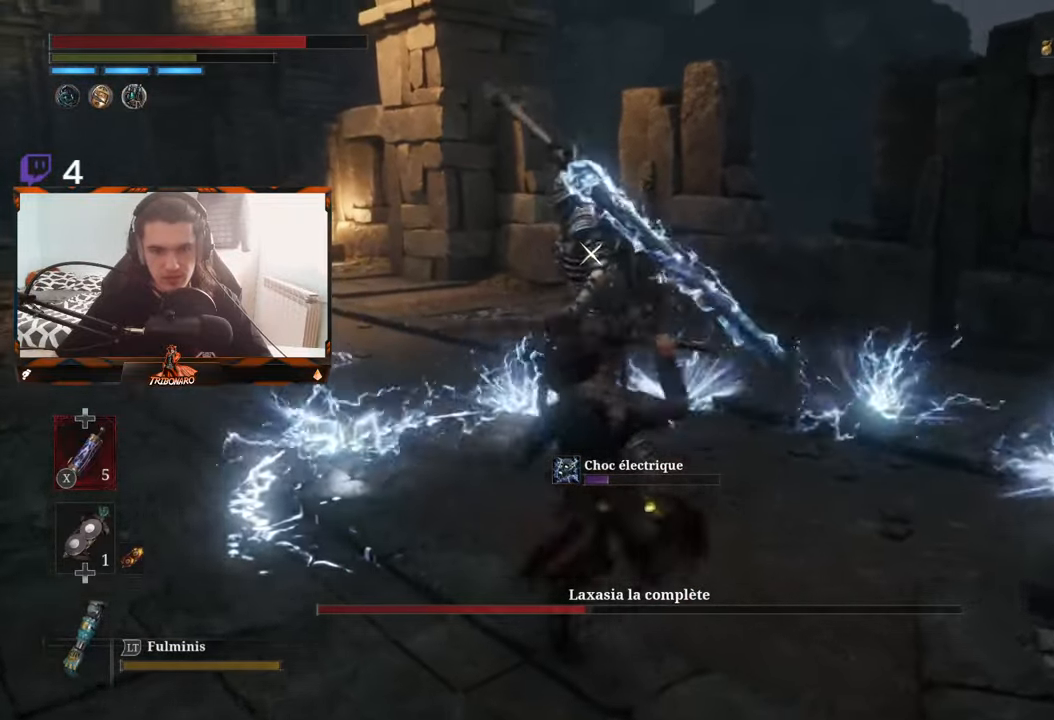
{"buttons": [], "left_stick": "center", "right_stick": "center", "events": []}
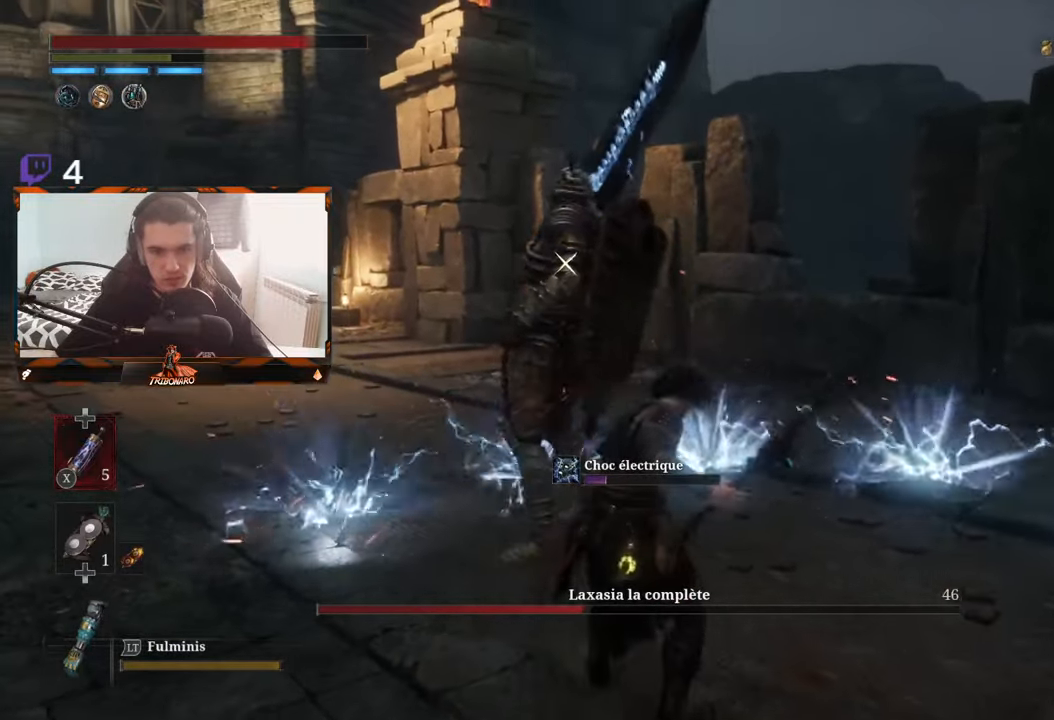
{"buttons": [], "left_stick": "left", "right_stick": "center", "events": [[217, "left_stick", "left"]]}
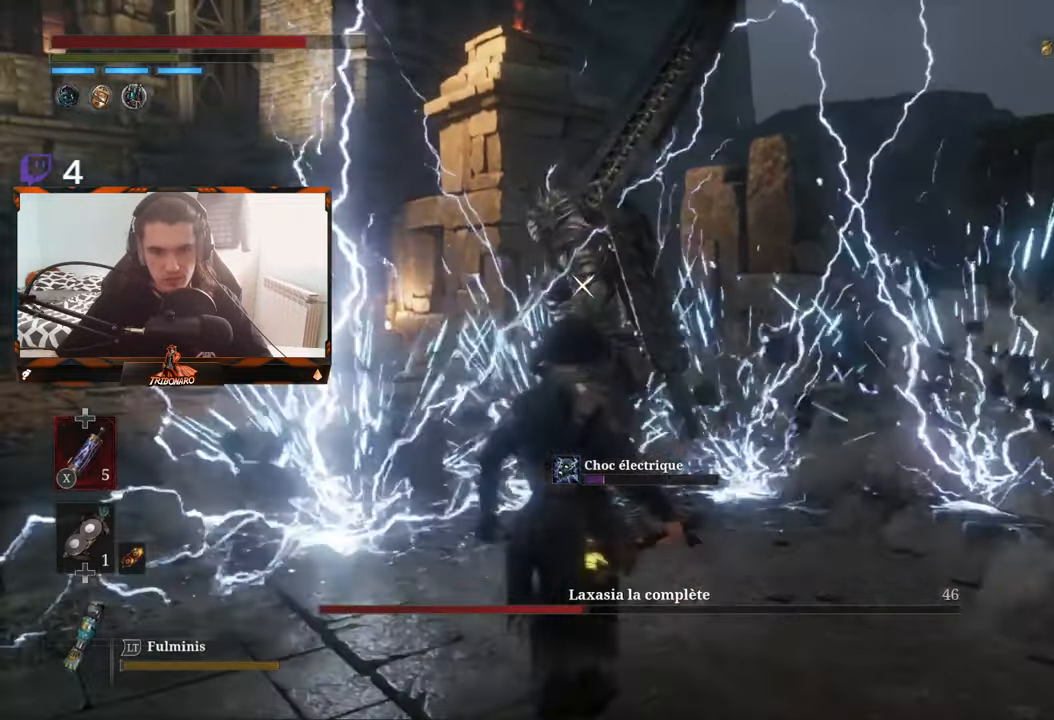
{"buttons": [], "left_stick": "center", "right_stick": "center", "events": [[217, "R1", "down"], [250, "left_stick", "center"], [300, "R1", "up"]]}